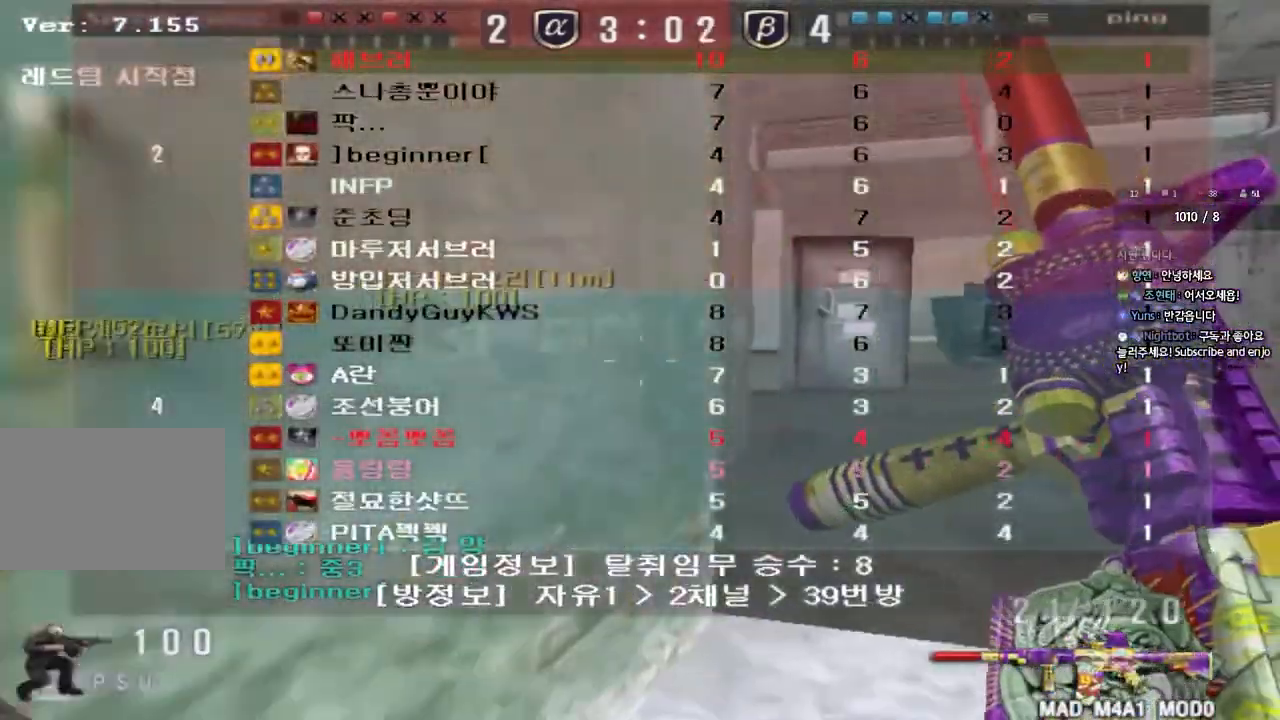
Gameplay with keyboard; each line is a JSON object with the keys held at the frame after it. "events" lists presses ("down") and releases ("up") of "a", "ctrl", "d", "e", "f", "q", "r", "s", "shift", "space", "tab" and "w" between this image and that frame as [ms after this image, input, new state], when the widget could be followed in between. No other keys are recorded. Mouse input is not recorded.
{"keys": ["d", "w"], "events": [[17, "d", "down"], [33, "ctrl", "up"], [217, "w", "up"], [233, "ctrl", "down"], [233, "d", "up"], [250, "tab", "up"], [300, "ctrl", "up"], [300, "d", "down"], [317, "w", "down"]]}
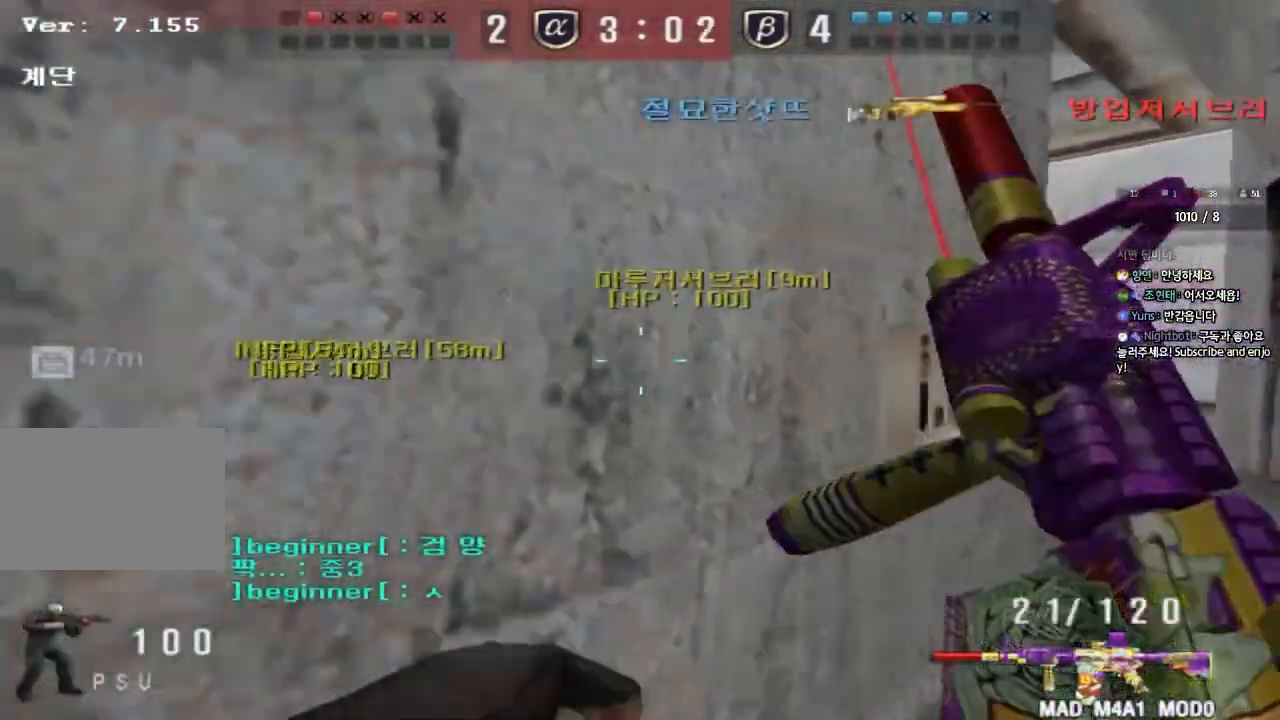
{"keys": ["d", "w"], "events": [[33, "ctrl", "down"], [33, "d", "up"], [50, "w", "up"], [117, "ctrl", "up"], [133, "d", "down"], [133, "w", "down"], [350, "ctrl", "down"], [367, "d", "up"], [383, "w", "up"], [450, "ctrl", "up"], [450, "d", "down"], [450, "w", "down"]]}
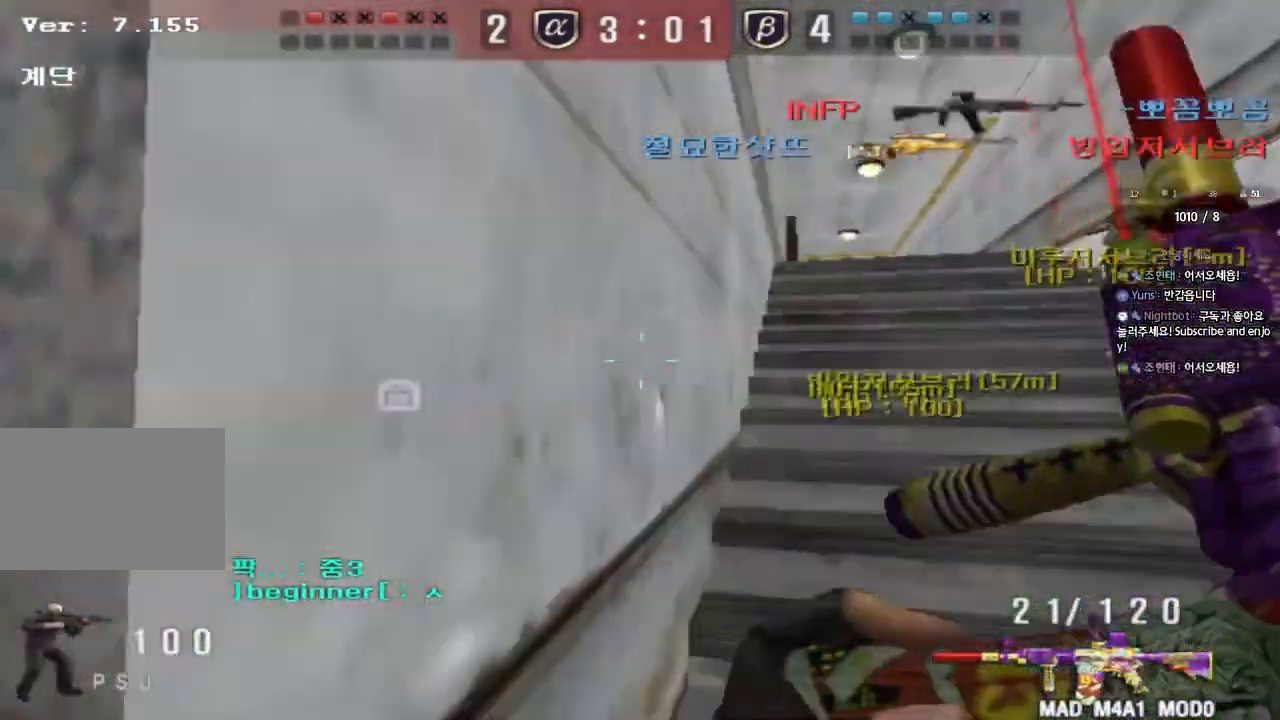
{"keys": ["ctrl"], "events": [[133, "ctrl", "down"], [150, "d", "up"], [167, "w", "up"], [233, "ctrl", "up"], [233, "w", "down"], [250, "d", "down"], [383, "ctrl", "down"], [417, "d", "up"], [417, "w", "up"]]}
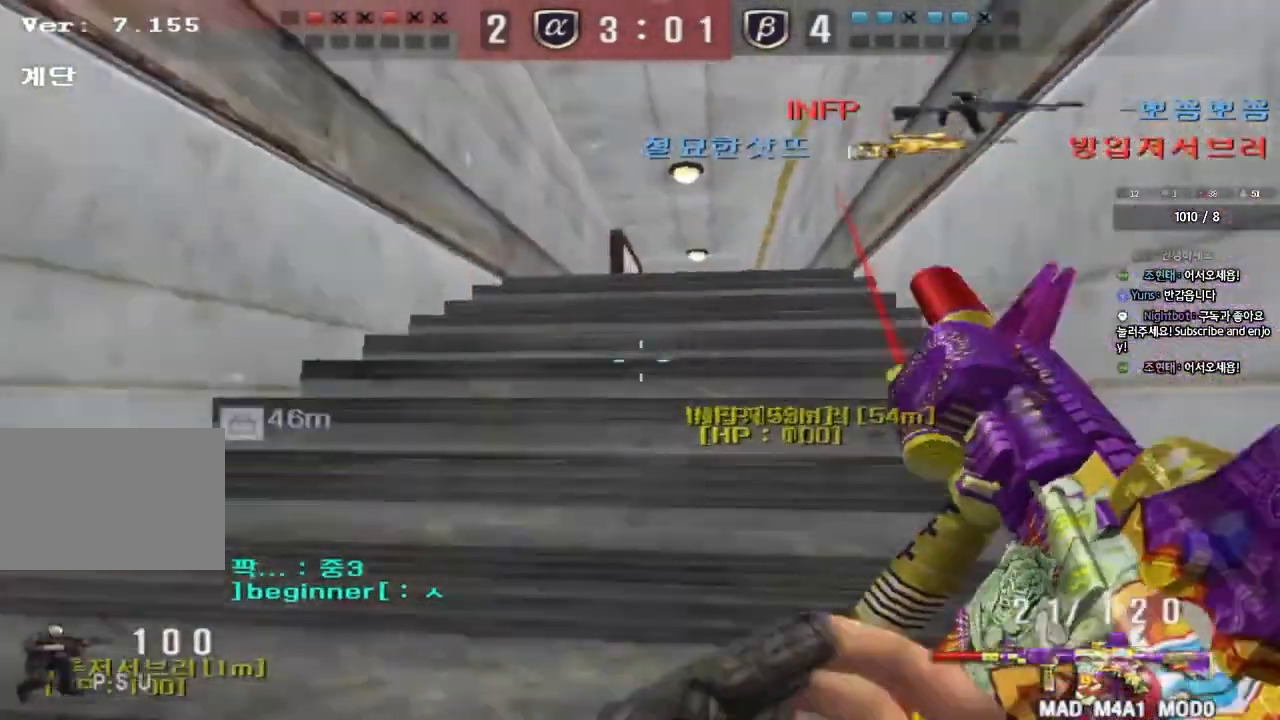
{"keys": ["d", "w"], "events": [[17, "a", "down"], [17, "ctrl", "up"], [17, "w", "down"], [167, "w", "up"], [183, "ctrl", "down"], [200, "a", "up"], [250, "d", "down"], [250, "w", "down"], [267, "ctrl", "up"]]}
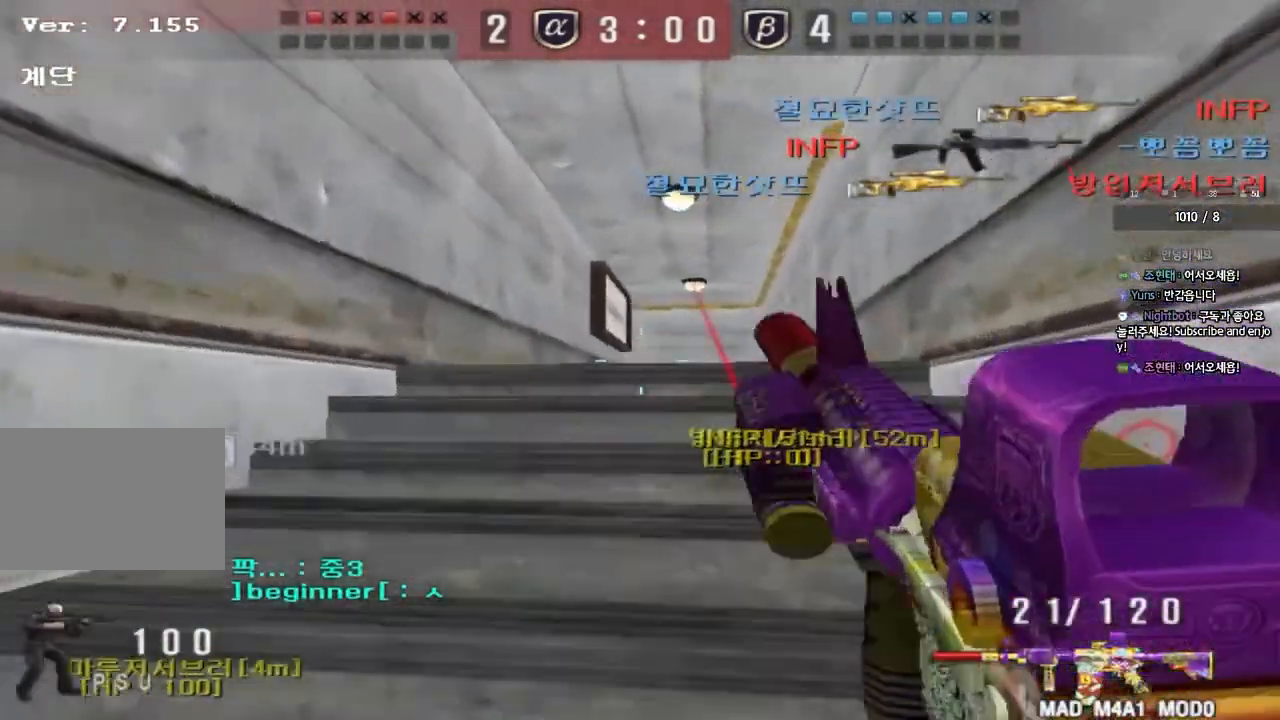
{"keys": ["d", "w"], "events": [[17, "ctrl", "down"], [33, "d", "up"], [33, "w", "up"], [100, "ctrl", "up"], [117, "w", "down"], [133, "a", "down"], [283, "ctrl", "down"], [283, "w", "up"], [300, "a", "up"], [367, "d", "down"], [367, "w", "down"], [383, "ctrl", "up"]]}
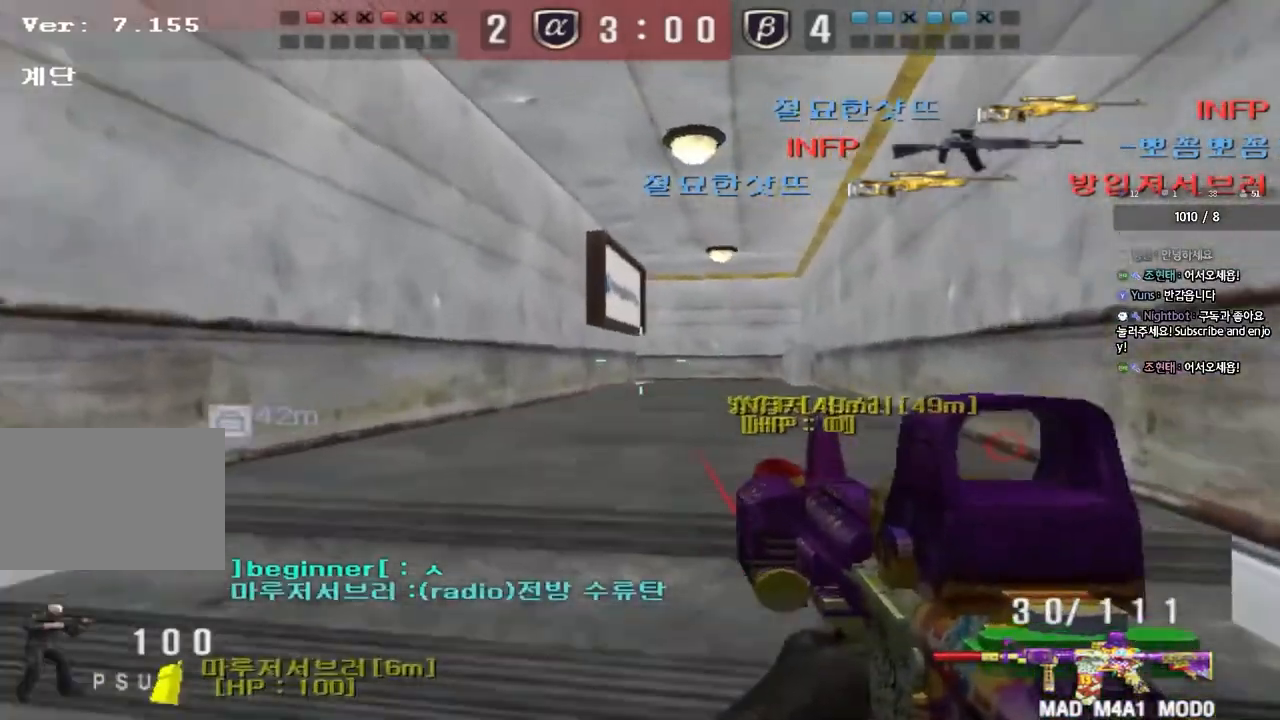
{"keys": ["ctrl"], "events": [[133, "ctrl", "down"], [133, "d", "up"], [150, "w", "up"], [233, "a", "down"], [233, "ctrl", "up"], [233, "w", "down"], [450, "w", "up"], [467, "a", "up"], [467, "ctrl", "down"]]}
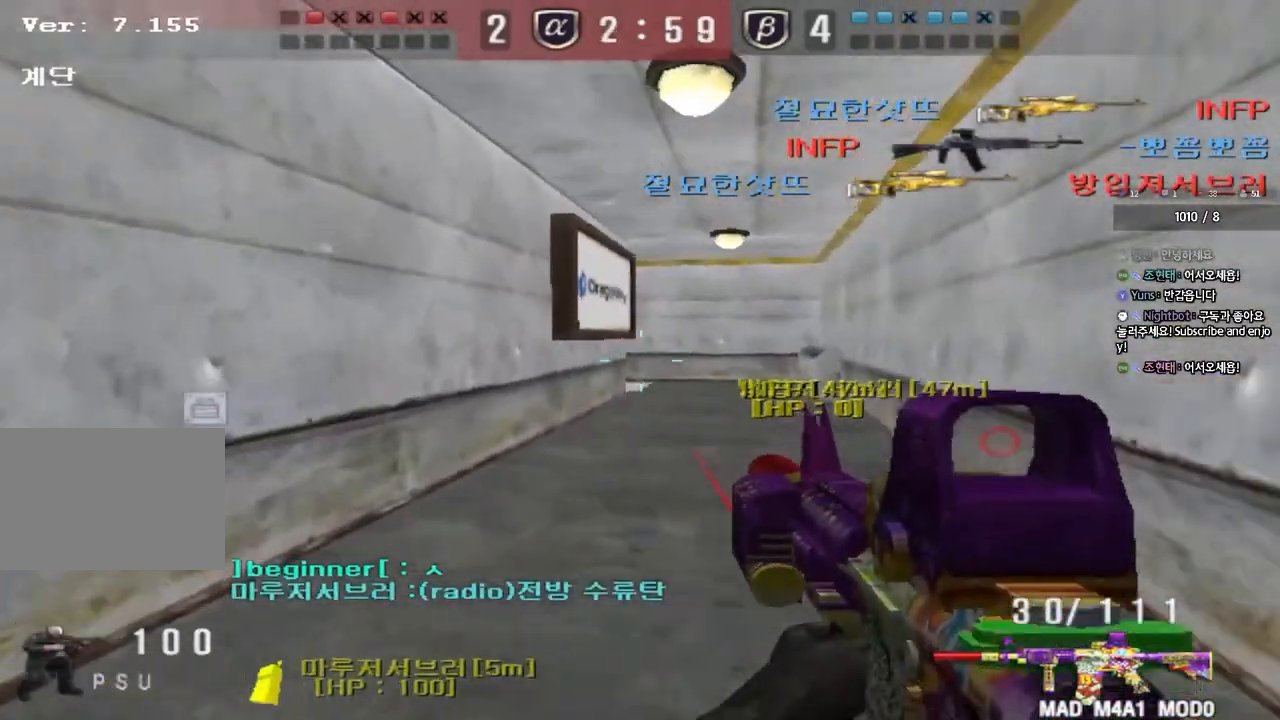
{"keys": ["d", "w"], "events": [[17, "w", "down"], [50, "ctrl", "up"], [50, "d", "down"], [267, "ctrl", "down"], [267, "d", "up"], [300, "w", "up"], [333, "ctrl", "up"], [367, "d", "down"], [367, "w", "down"]]}
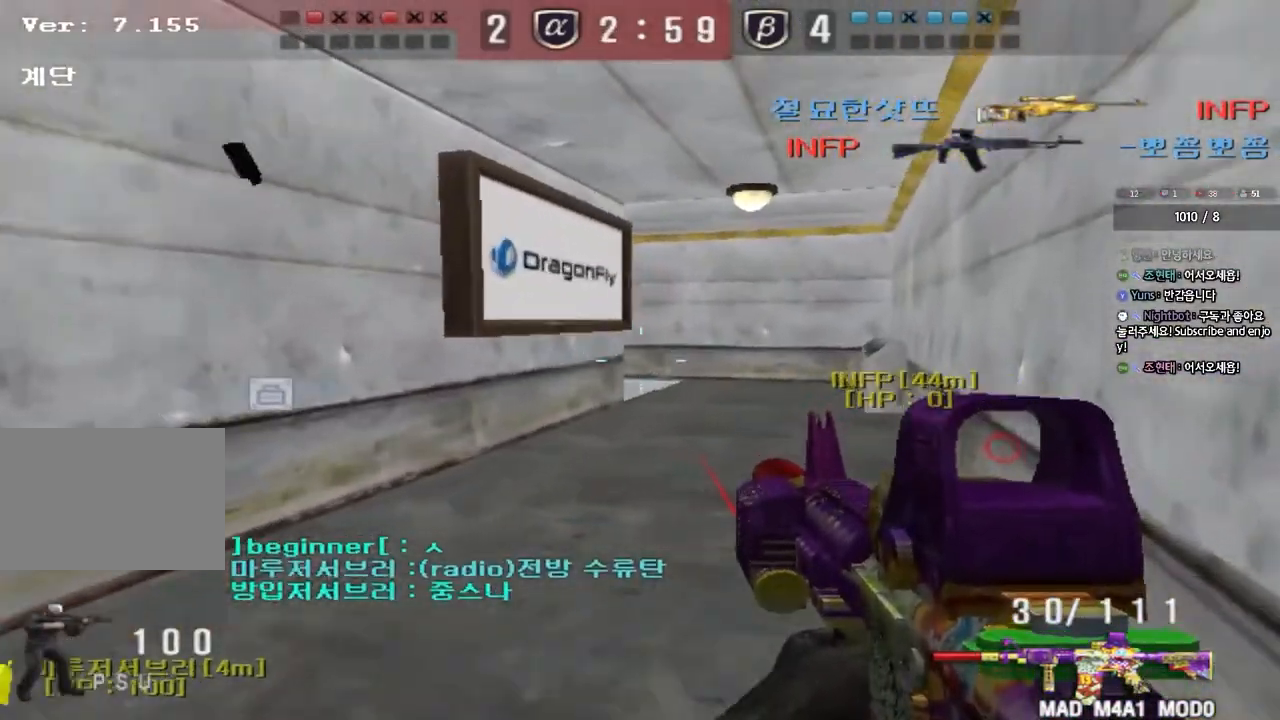
{"keys": ["ctrl"], "events": [[33, "ctrl", "down"], [50, "d", "up"], [67, "w", "up"], [83, "space", "down"], [217, "space", "up"]]}
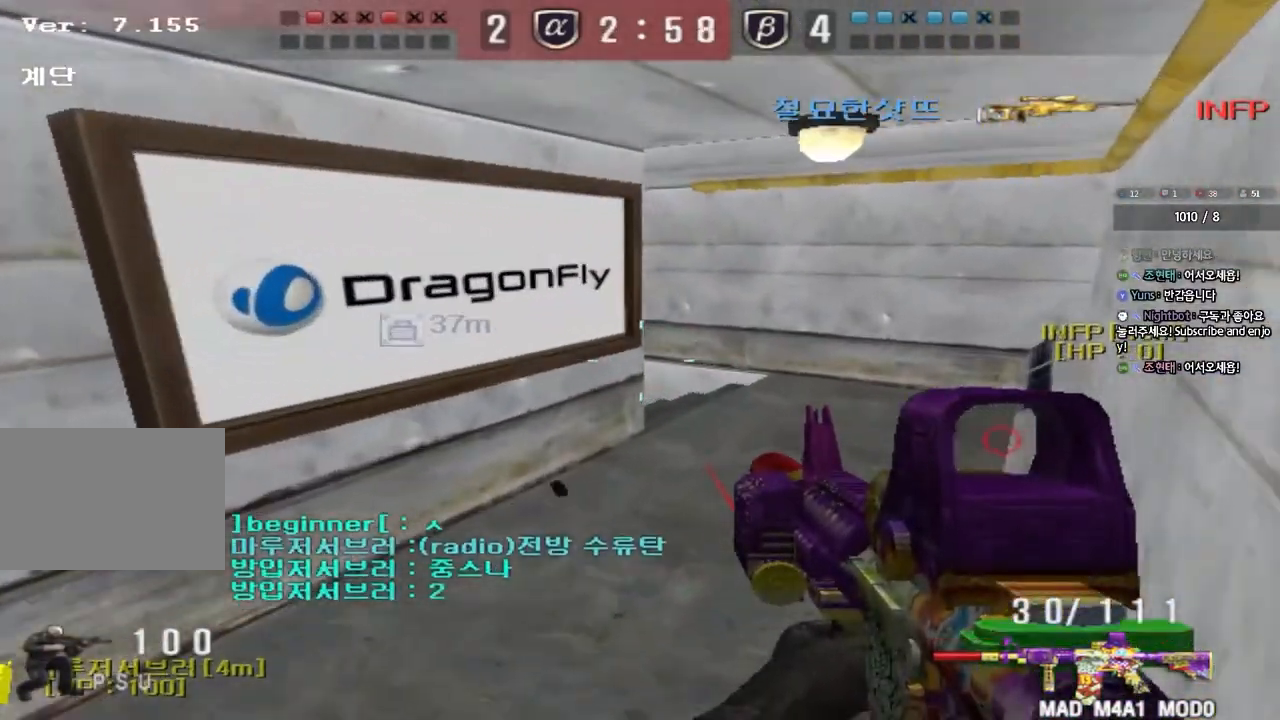
{"keys": ["a", "w"], "events": [[150, "ctrl", "up"], [200, "d", "down"], [200, "w", "down"], [333, "w", "up"], [350, "ctrl", "down"], [350, "d", "up"], [383, "ctrl", "up"], [417, "d", "down"], [417, "w", "down"], [500, "a", "down"], [500, "d", "up"]]}
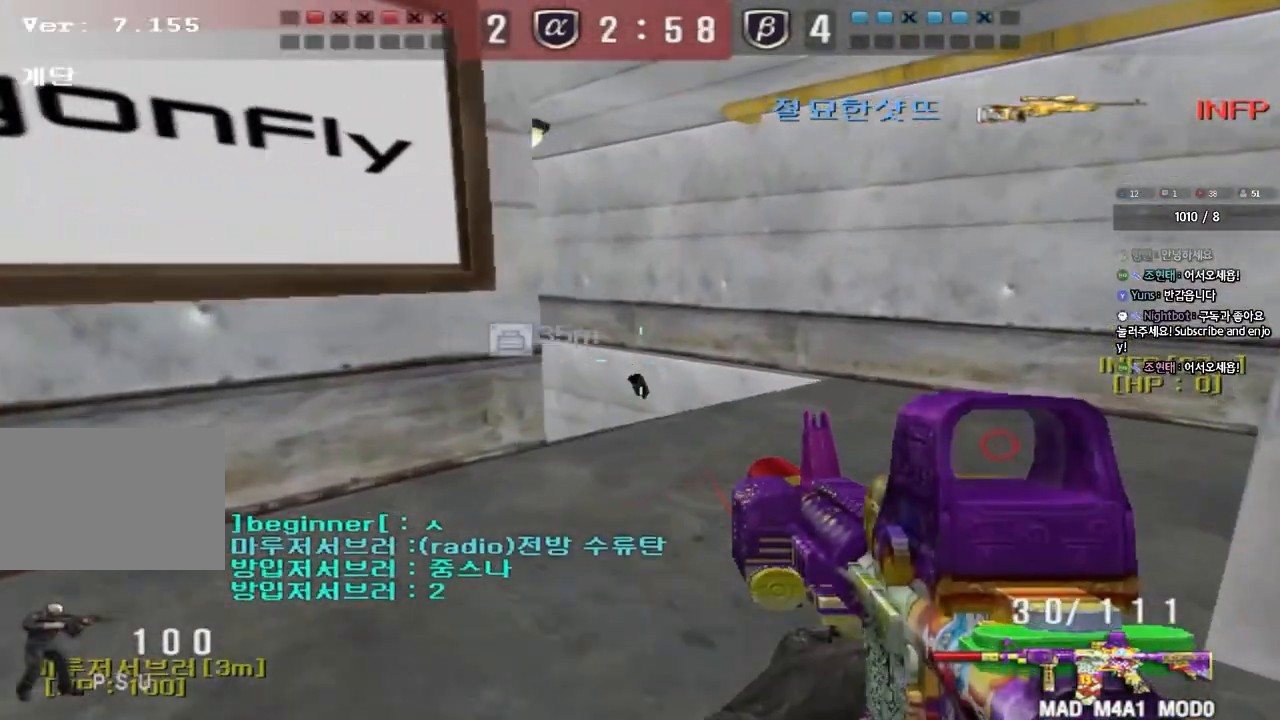
{"keys": ["d", "shift"], "events": [[167, "a", "up"], [183, "d", "down"], [267, "w", "up"], [383, "s", "down"], [450, "s", "up"], [467, "shift", "down"]]}
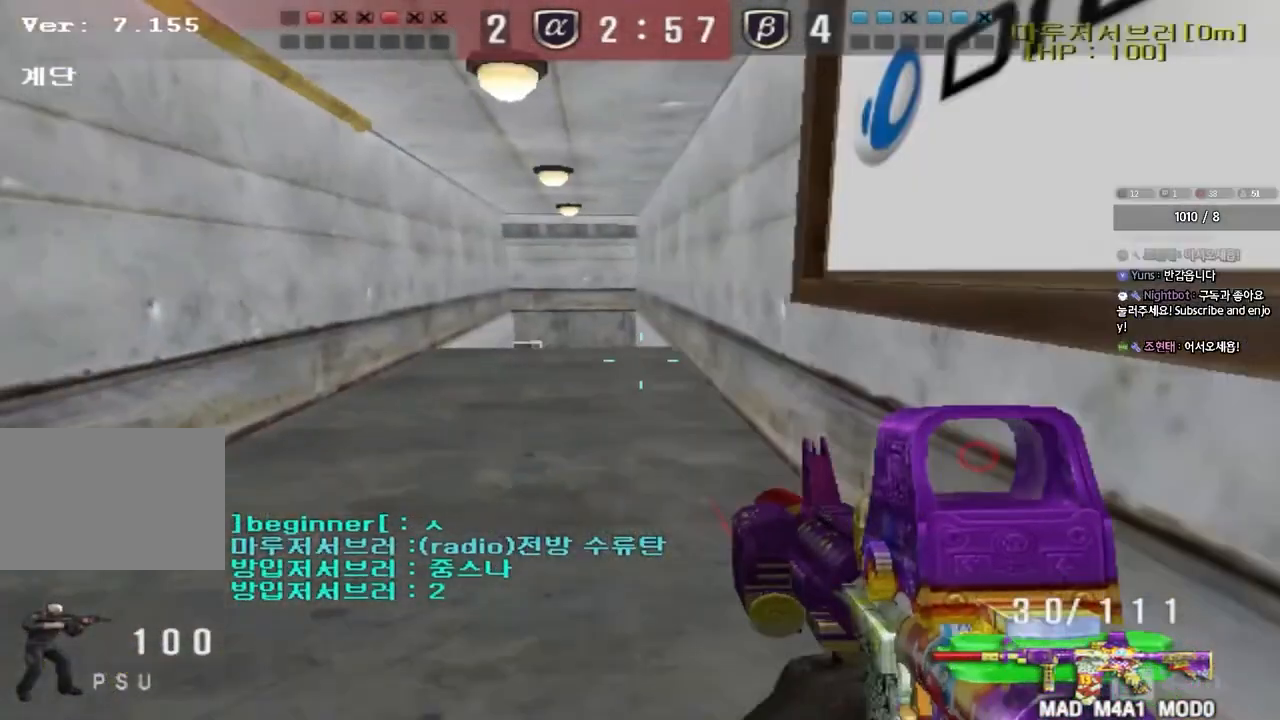
{"keys": ["d", "w"], "events": [[50, "d", "up"], [83, "a", "down"], [83, "w", "down"], [233, "a", "up"], [233, "w", "up"], [250, "w", "down"], [333, "d", "down"], [383, "shift", "up"]]}
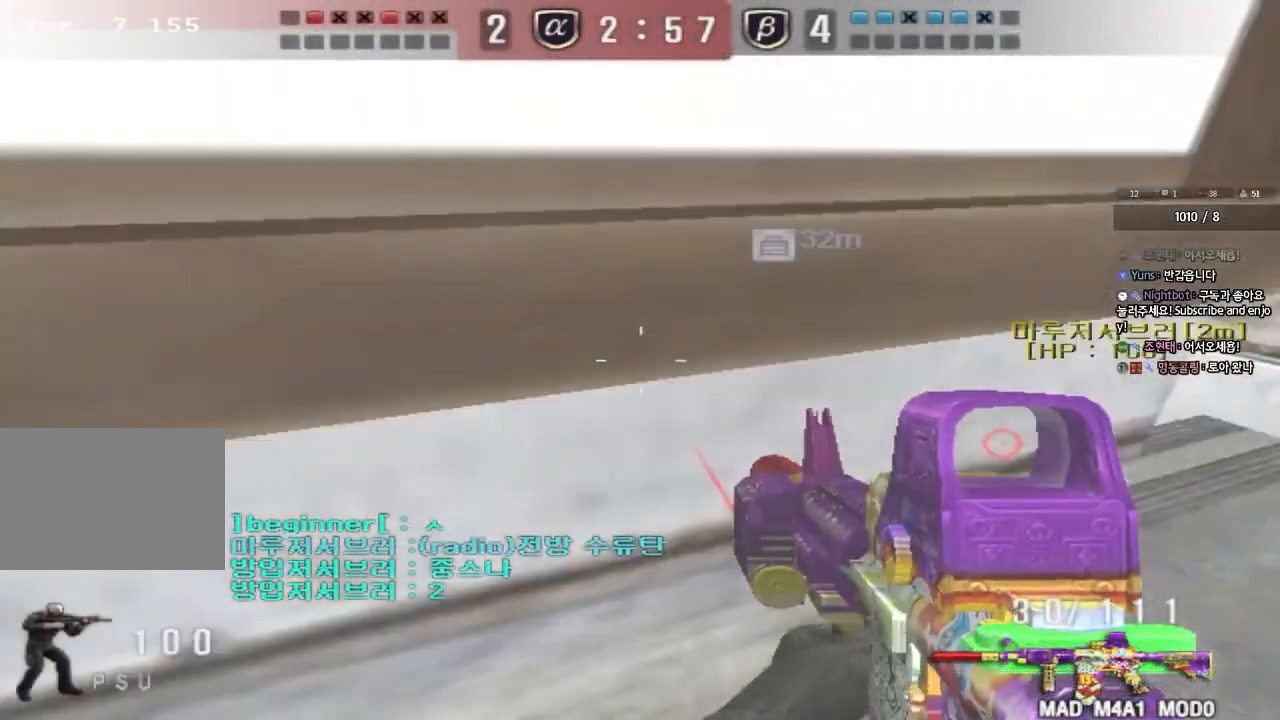
{"keys": ["d", "w"], "events": [[133, "ctrl", "down"], [150, "d", "up"], [150, "w", "up"], [233, "ctrl", "up"], [233, "d", "down"], [233, "w", "down"]]}
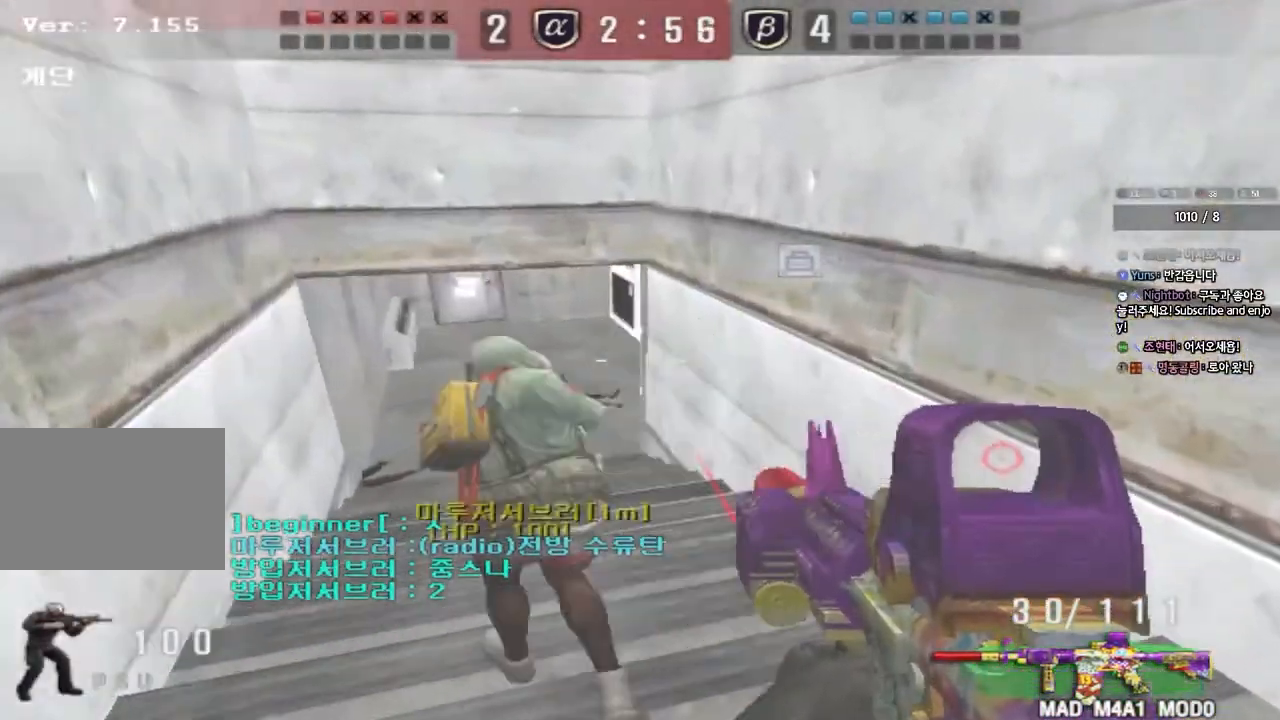
{"keys": ["a", "w"], "events": [[50, "ctrl", "down"], [67, "d", "up"], [83, "w", "up"], [150, "w", "down"], [167, "a", "down"], [167, "ctrl", "up"]]}
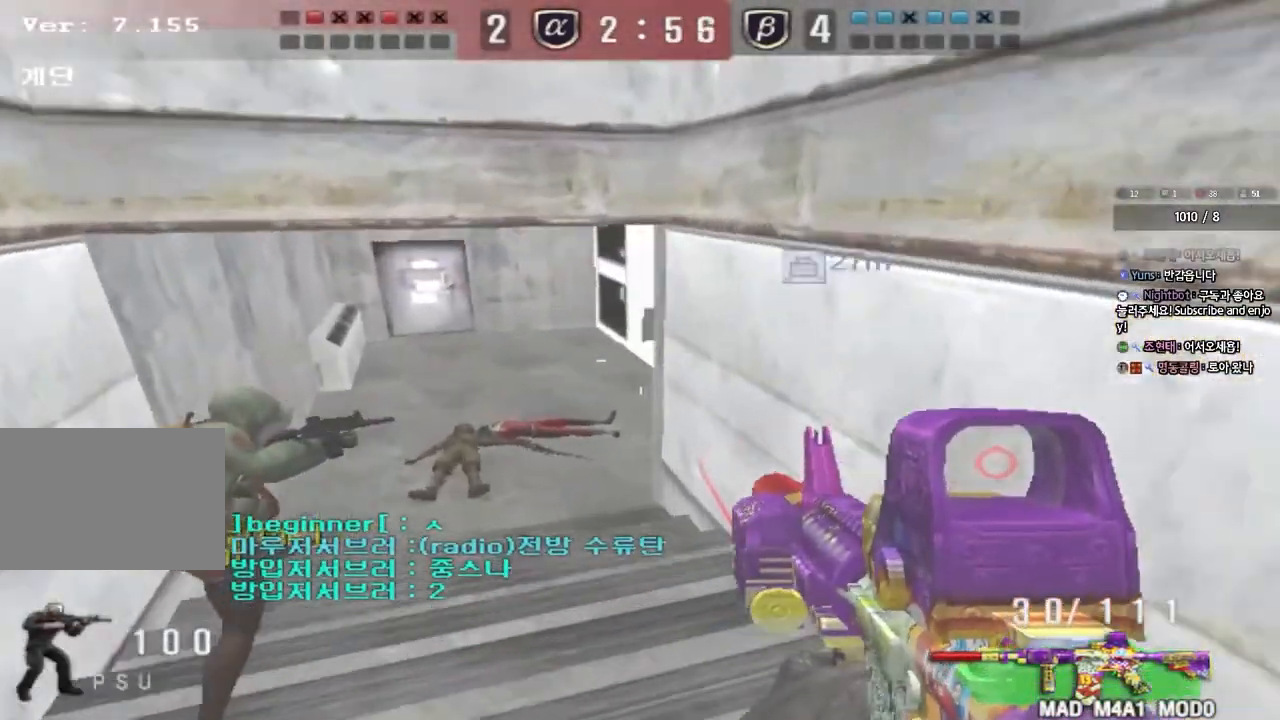
{"keys": ["a", "w"], "events": []}
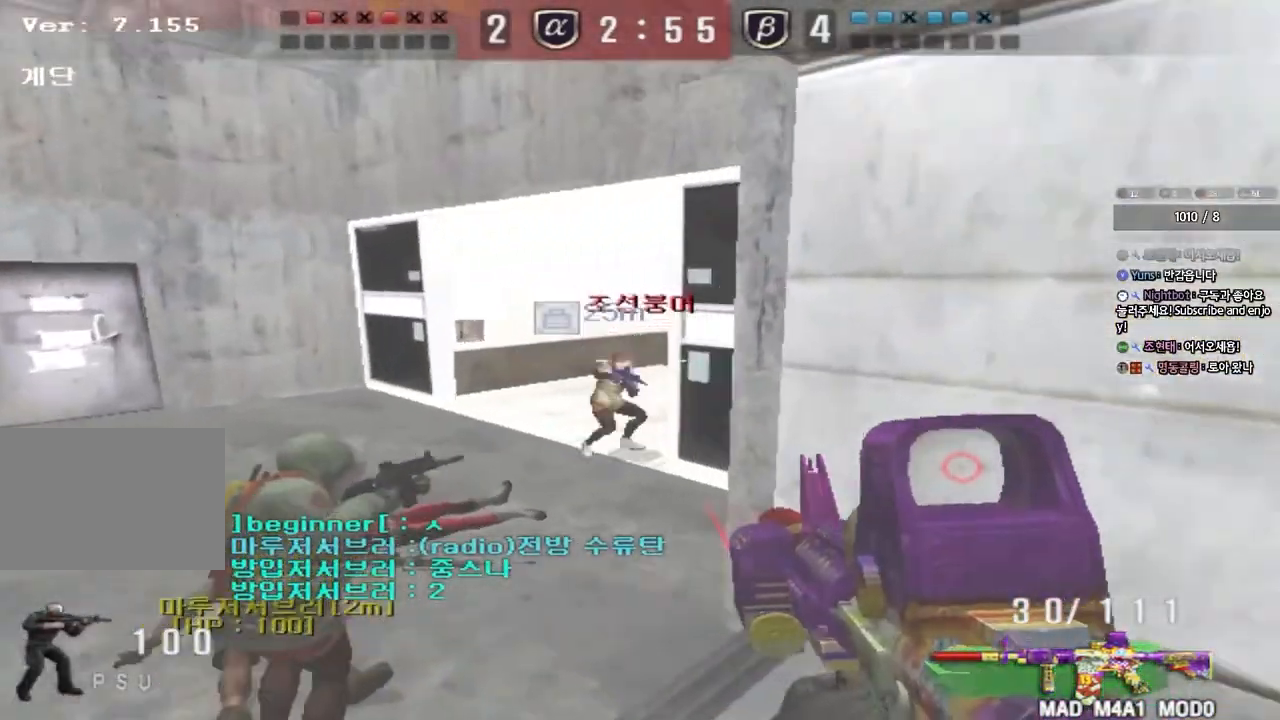
{"keys": ["d", "s"], "events": [[150, "shift", "down"], [150, "w", "up"], [167, "a", "up"], [183, "space", "down"], [267, "shift", "up"], [267, "space", "up"], [283, "d", "down"], [283, "s", "down"]]}
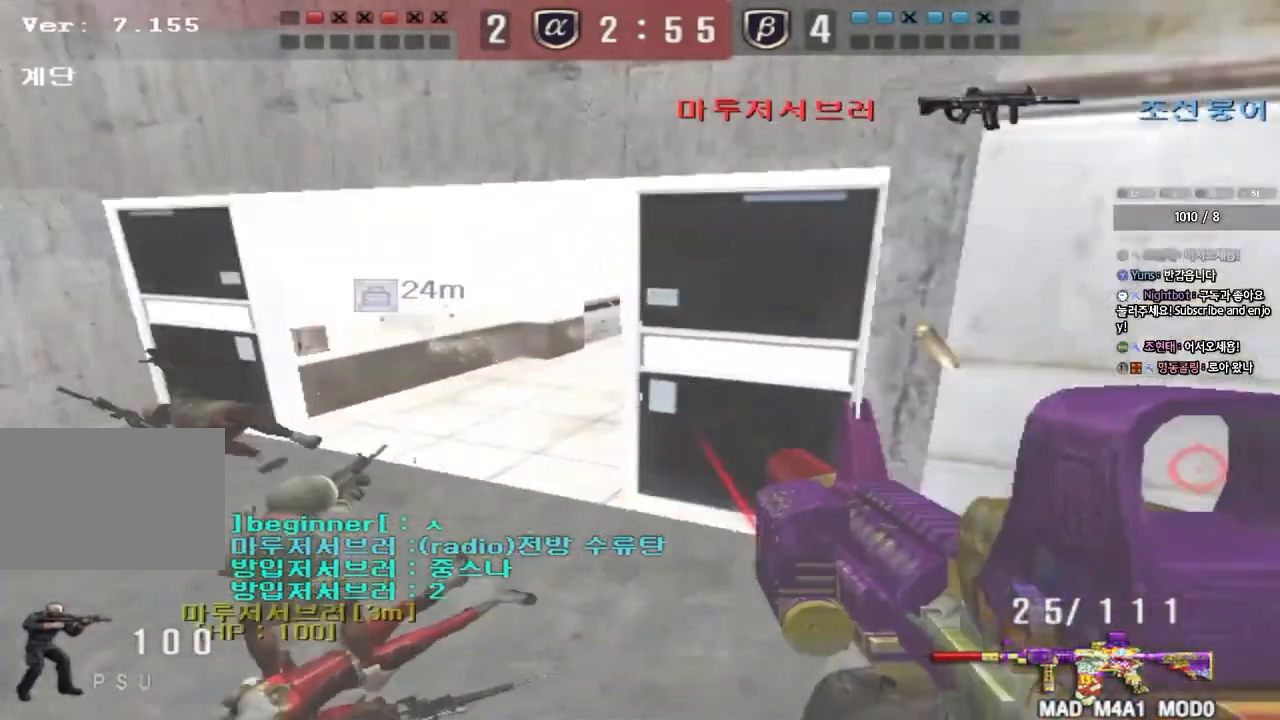
{"keys": ["a", "w"], "events": [[100, "d", "up"], [150, "s", "up"], [200, "a", "down"], [250, "w", "down"]]}
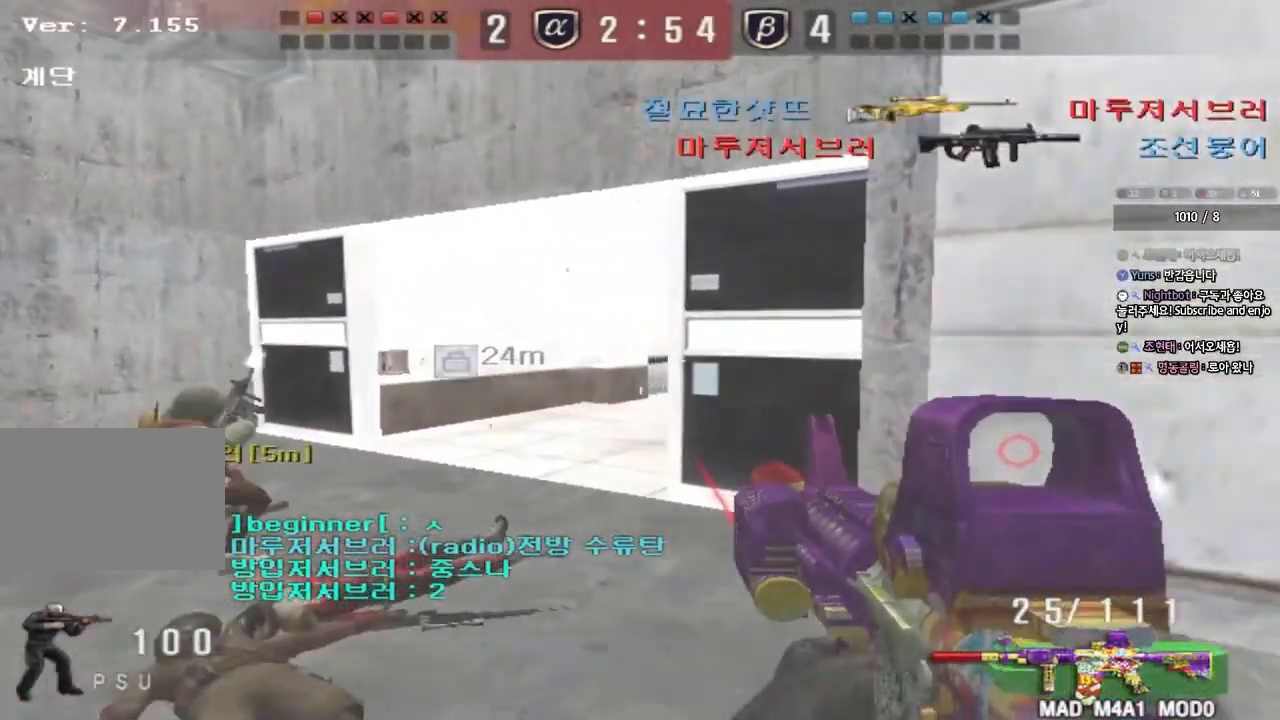
{"keys": ["d", "w"]}
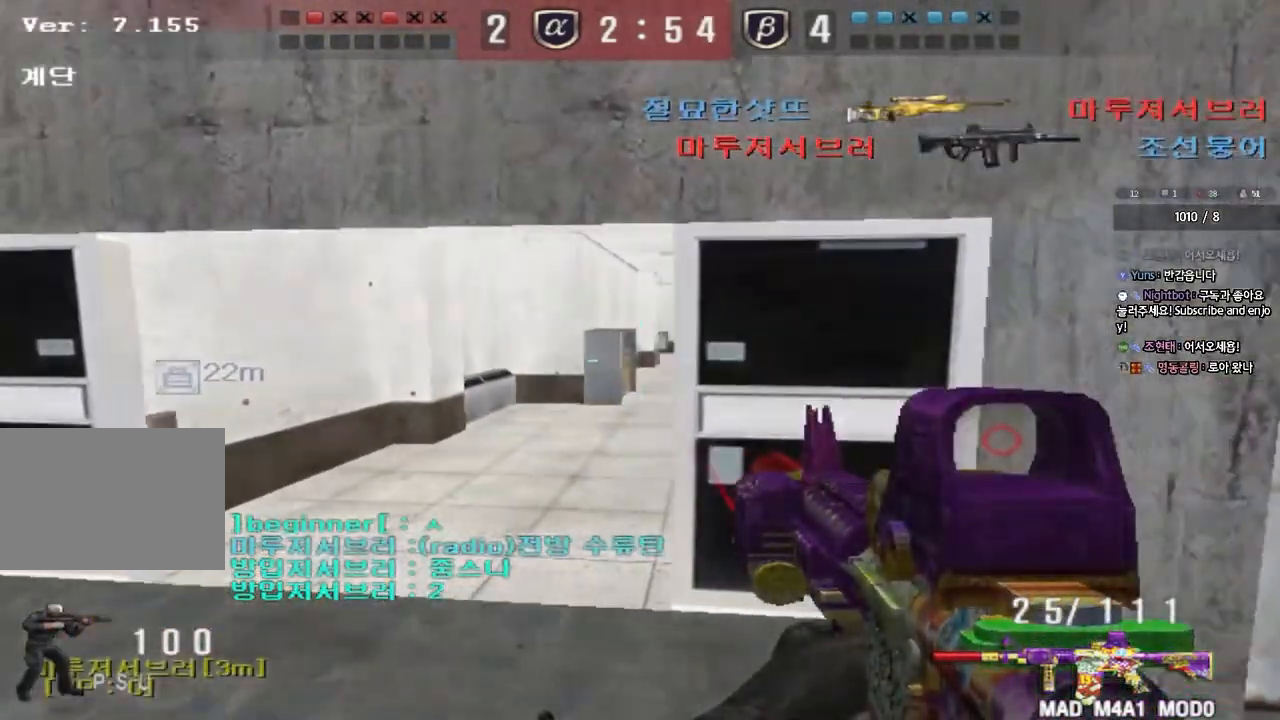
{"keys": ["tab"], "events": [[267, "d", "up"], [267, "w", "up"], [433, "tab", "down"]]}
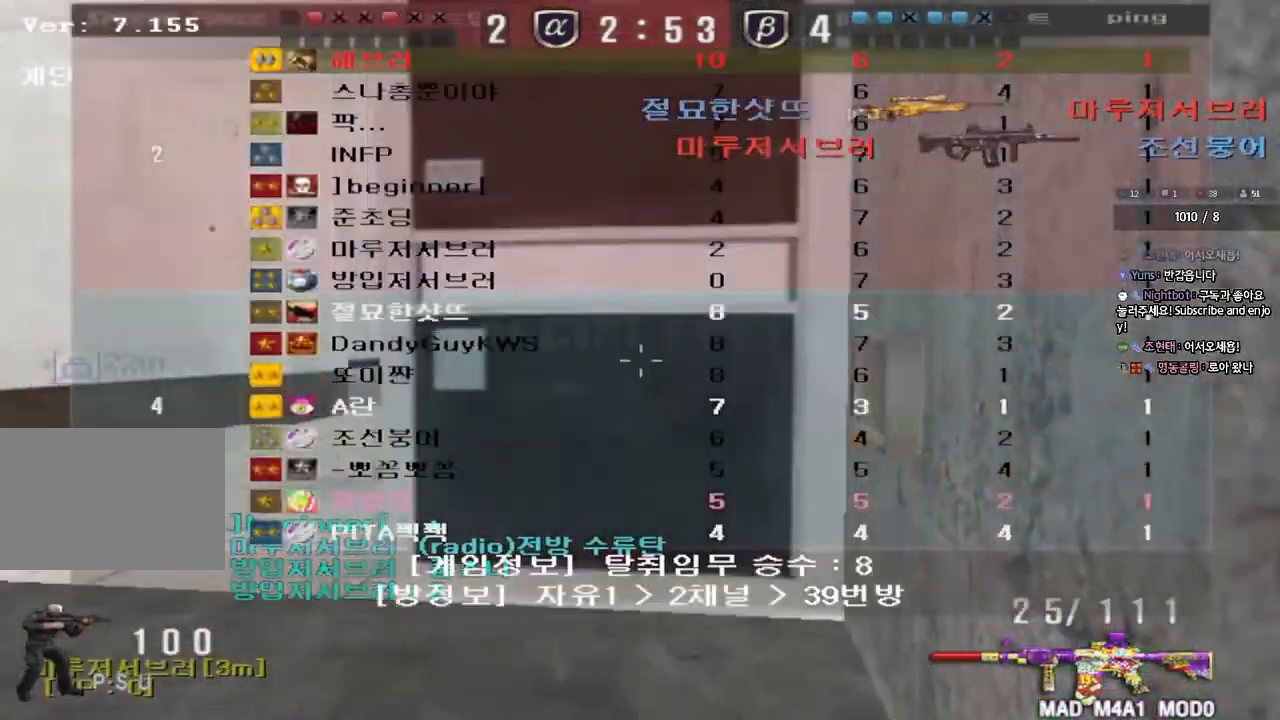
{"keys": ["a", "w"], "events": [[283, "tab", "up"], [433, "a", "down"], [433, "w", "down"]]}
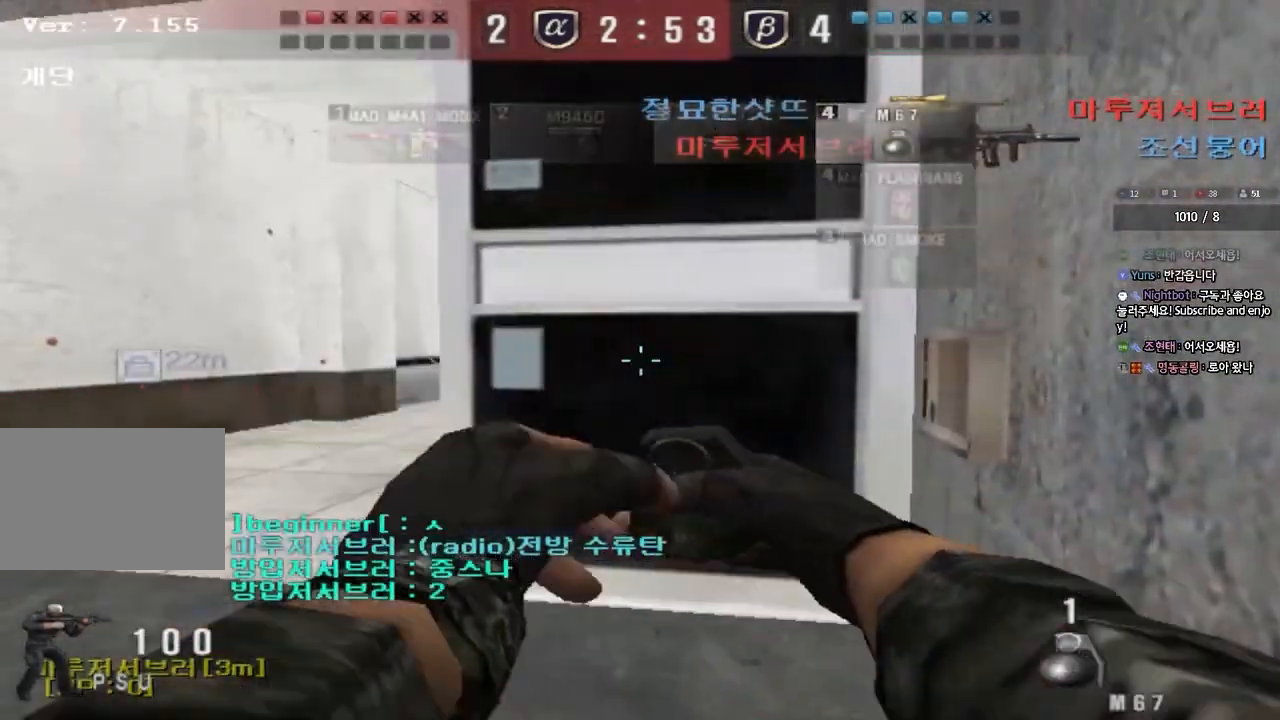
{"keys": ["d", "w"], "events": [[50, "space", "down"], [67, "w", "up"], [150, "s", "down"], [150, "space", "up"], [283, "a", "up"], [300, "d", "down"], [417, "s", "up"], [500, "w", "down"]]}
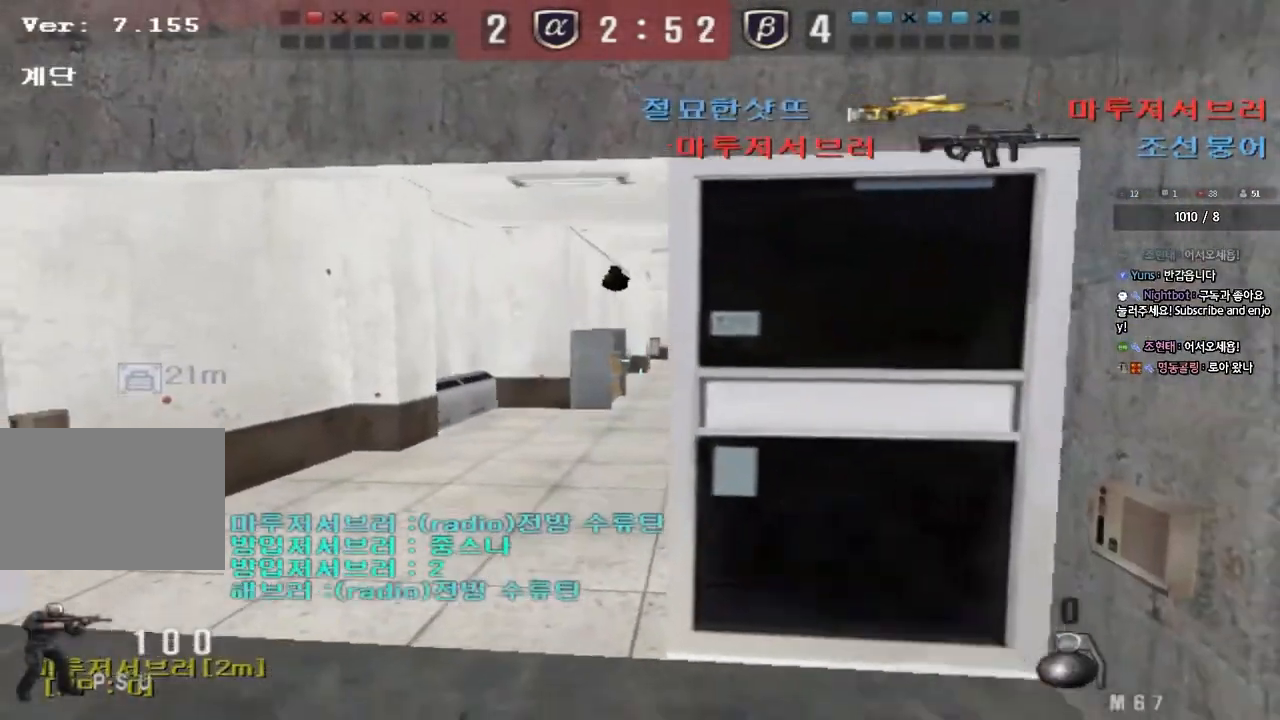
{"keys": ["a", "w"], "events": [[317, "a", "down"], [317, "d", "up"]]}
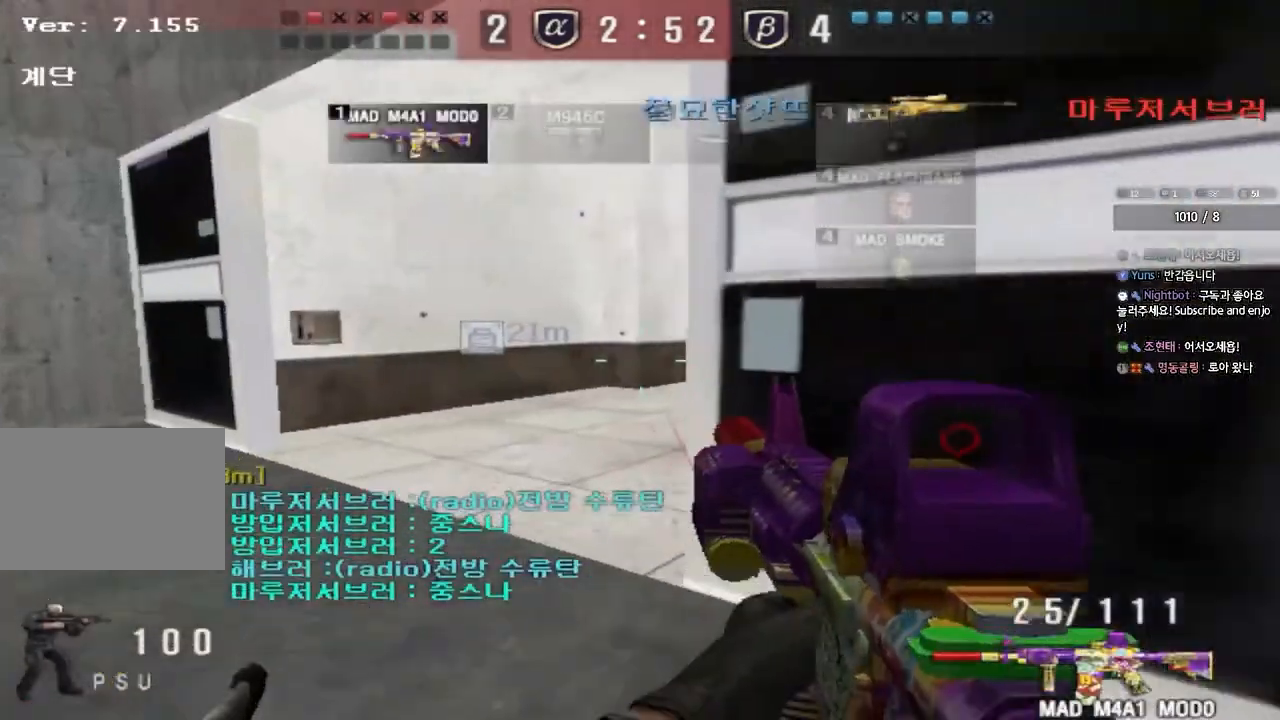
{"keys": ["shift"], "events": [[33, "shift", "down"], [33, "w", "up"], [50, "a", "up"], [83, "space", "down"], [183, "space", "up"]]}
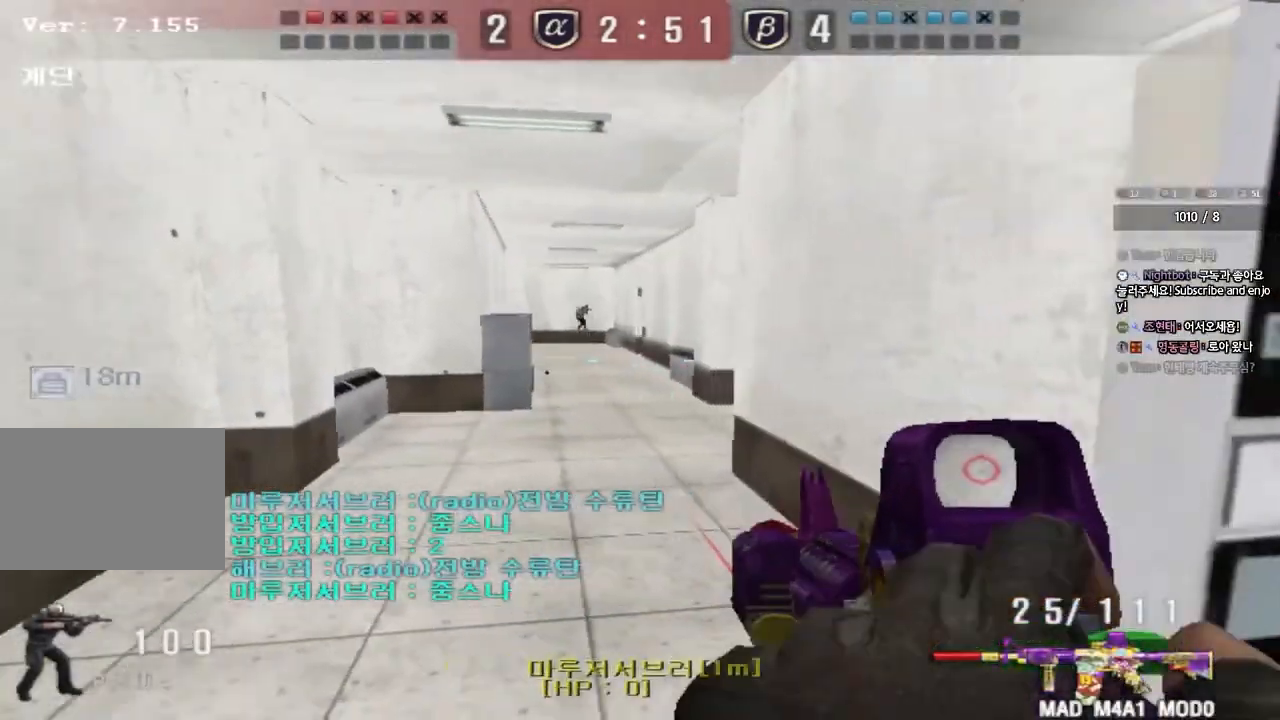
{"keys": ["d", "w"], "events": [[83, "shift", "up"], [183, "a", "down"], [200, "w", "down"], [350, "a", "up"], [367, "w", "up"], [400, "d", "down"], [417, "w", "down"]]}